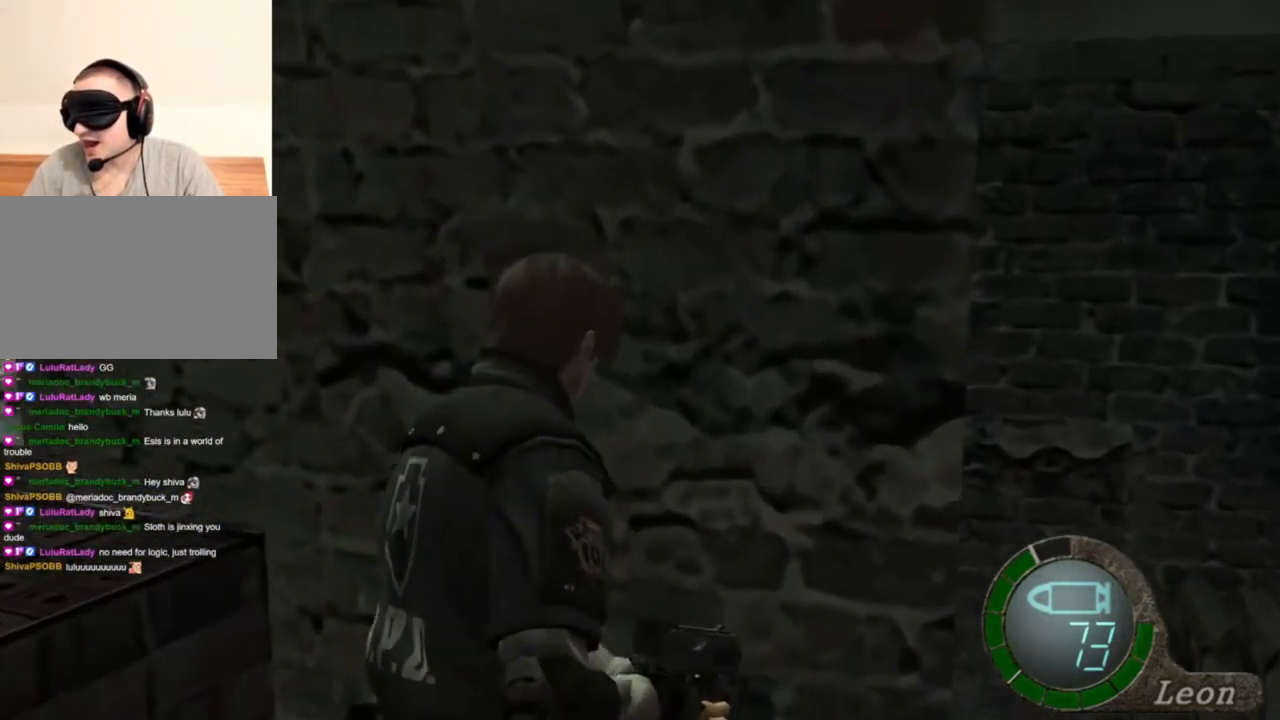
Gameplay with keyboard and mouse; each line is a JSON object with the keys and mouse buttons held at the frame after it. "events" lists presses ("down") and releases ("up") of "1", "2", "3", "4", "5", "a", "alt", "b", "c", "ctrl", "d", "e", "f", "g", "q", "r", "s", "shift", "space", "t", "tab", "tilde", "v", "w", "x", "z", "mouse_left", "mouse_wheel", "mouse_right", "mouse_mb4" and "mouse_mb5" between this image and that frame as [ms after this image, input, new state], when the widget could be followed in between. "mouse_left", "mouse_wheel", "mouse_right", "mouse_mb4", "mouse_mb5" = the "left", "wheel", "right", "mb4", "mb5" buttons of the "mouse" list. No other keys are recorded. "wheel" means that the mouse wheel is clicked or scrolled. Mouse movement is not recorded.
{"keys": ["shift", "w"], "mouse": [], "events": []}
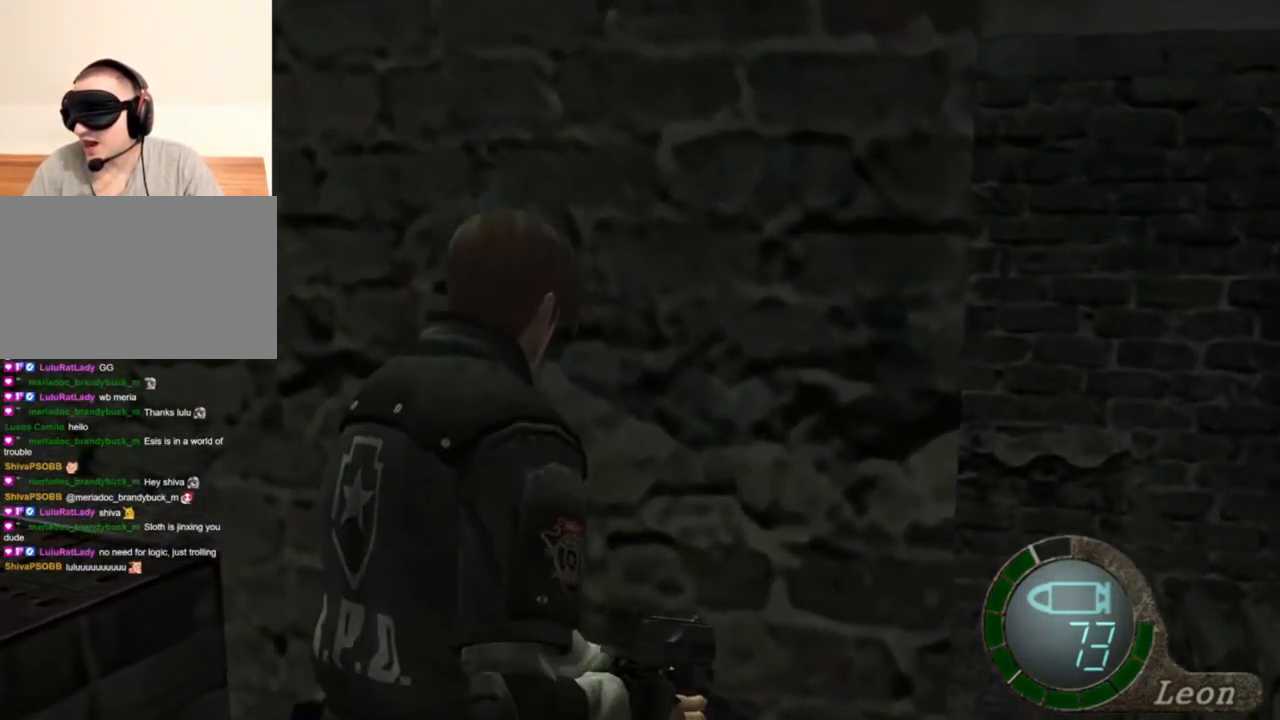
{"keys": ["shift", "w"], "mouse": [], "events": []}
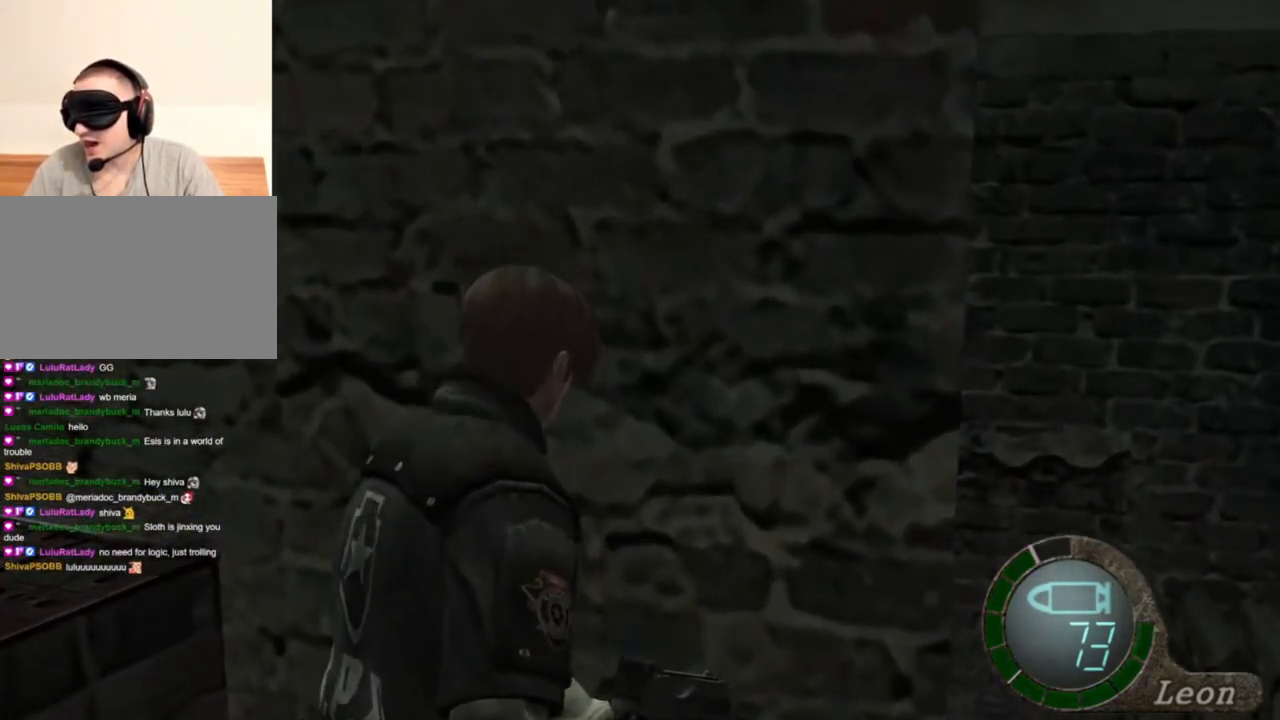
{"keys": [], "mouse": [], "events": [[117, "shift", "up"], [183, "w", "up"]]}
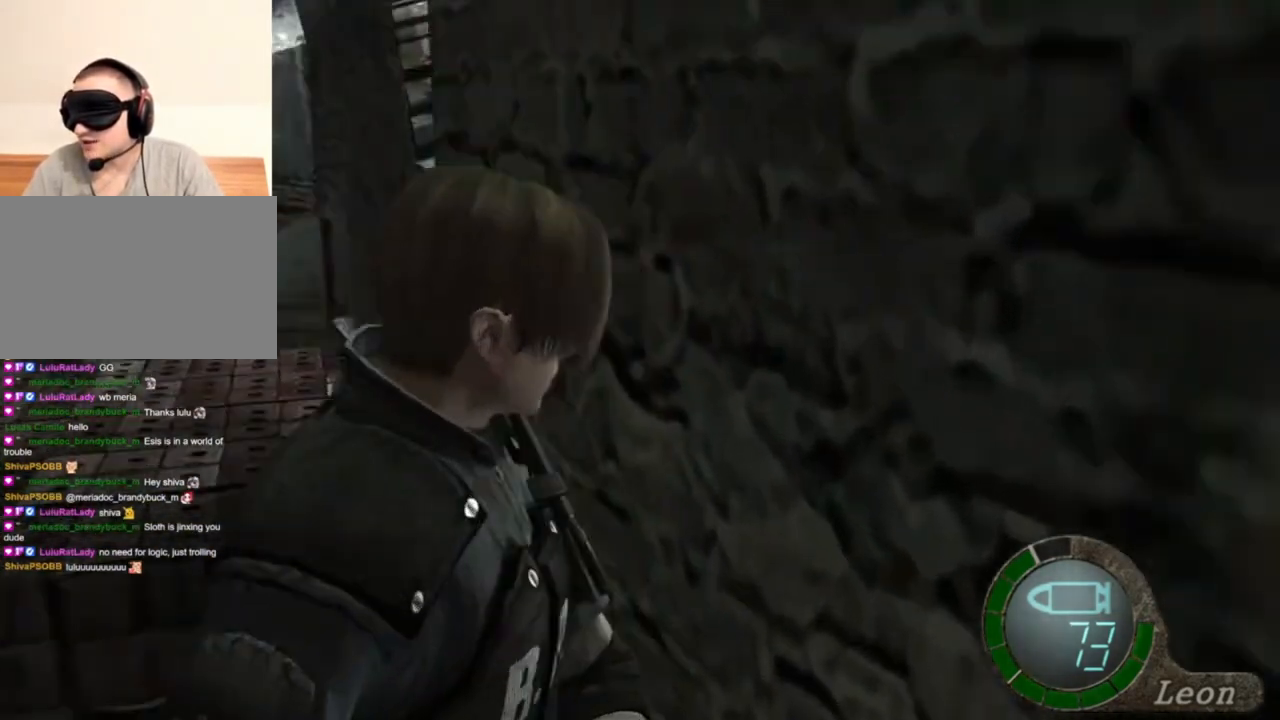
{"keys": ["shift", "w"], "mouse": [], "events": [[17, "mouse_right", "down"], [150, "mouse_right", "up"], [183, "shift", "down"], [183, "w", "down"]]}
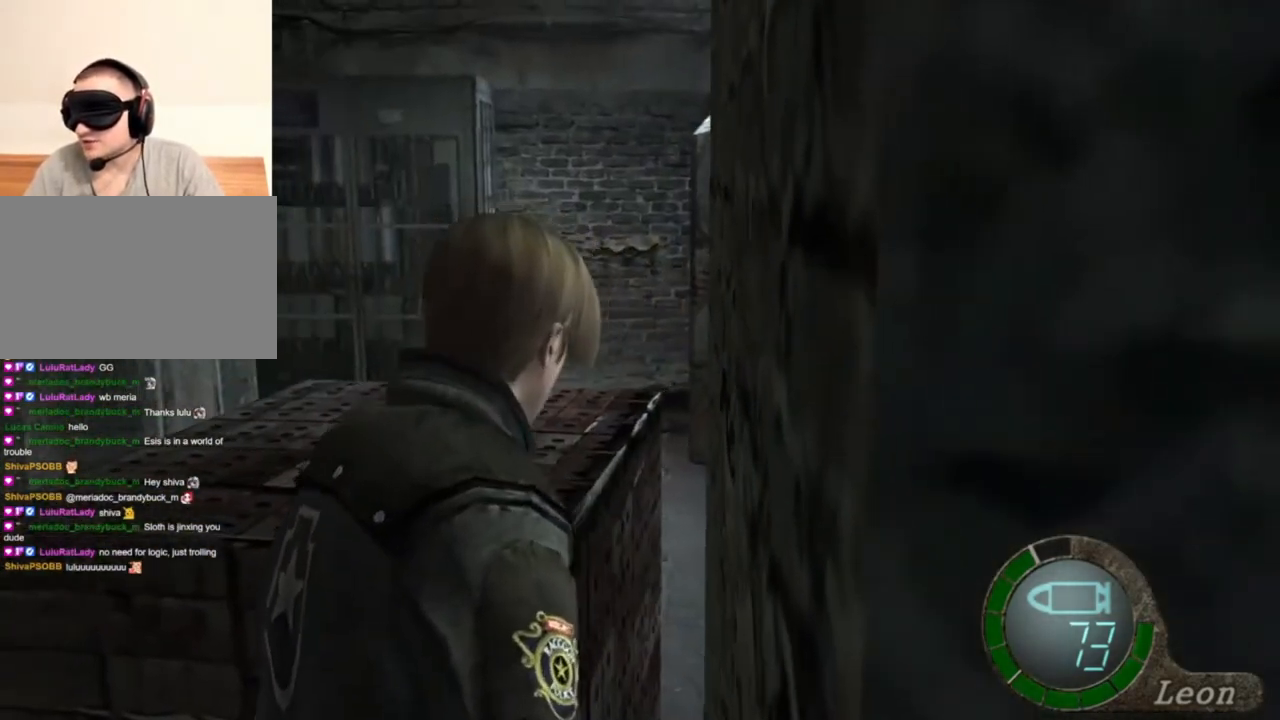
{"keys": ["shift", "w"], "mouse": [], "events": []}
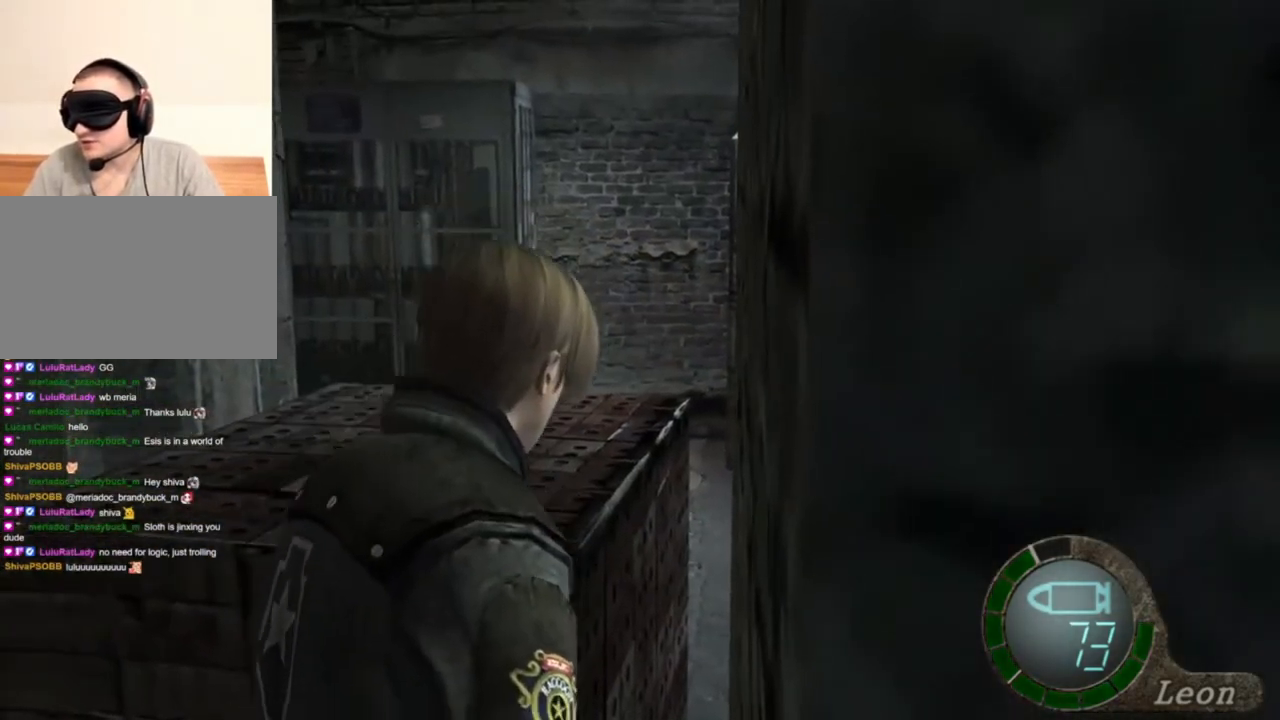
{"keys": ["space"], "mouse": [], "events": [[283, "shift", "up"], [283, "space", "down"], [317, "w", "up"]]}
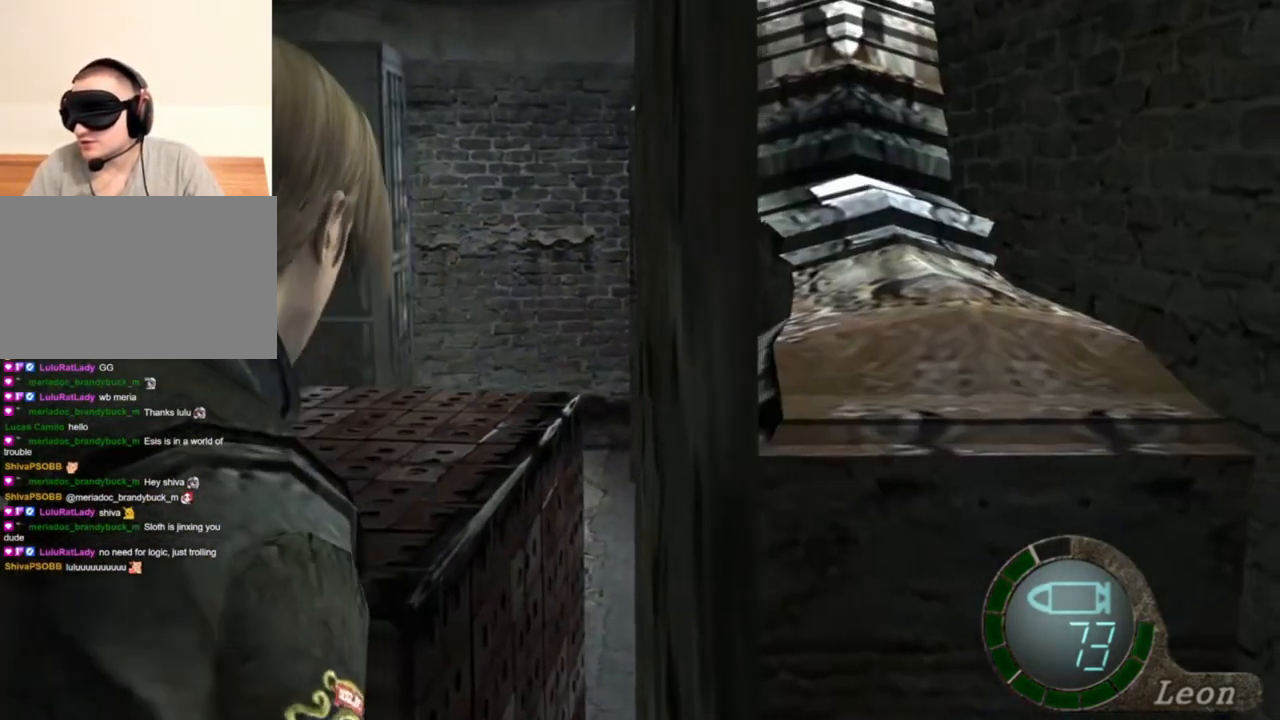
{"keys": ["space"], "mouse": [], "events": []}
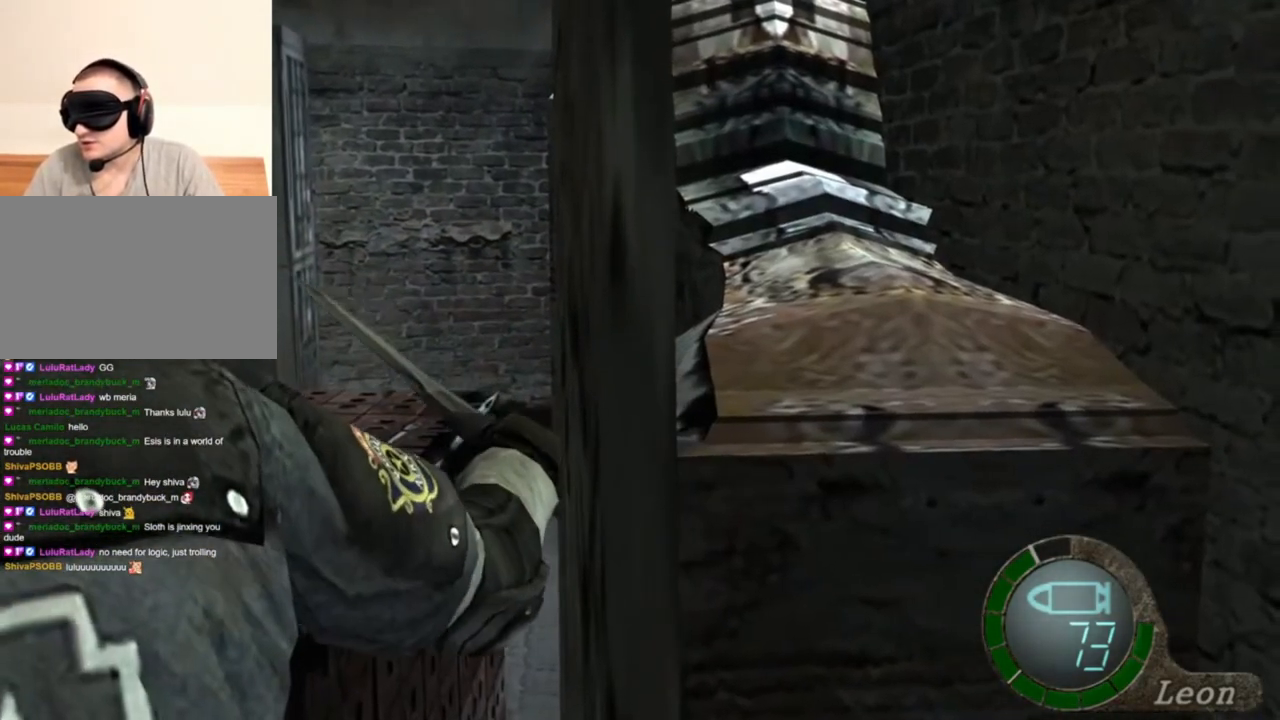
{"keys": ["space"], "mouse": [], "events": []}
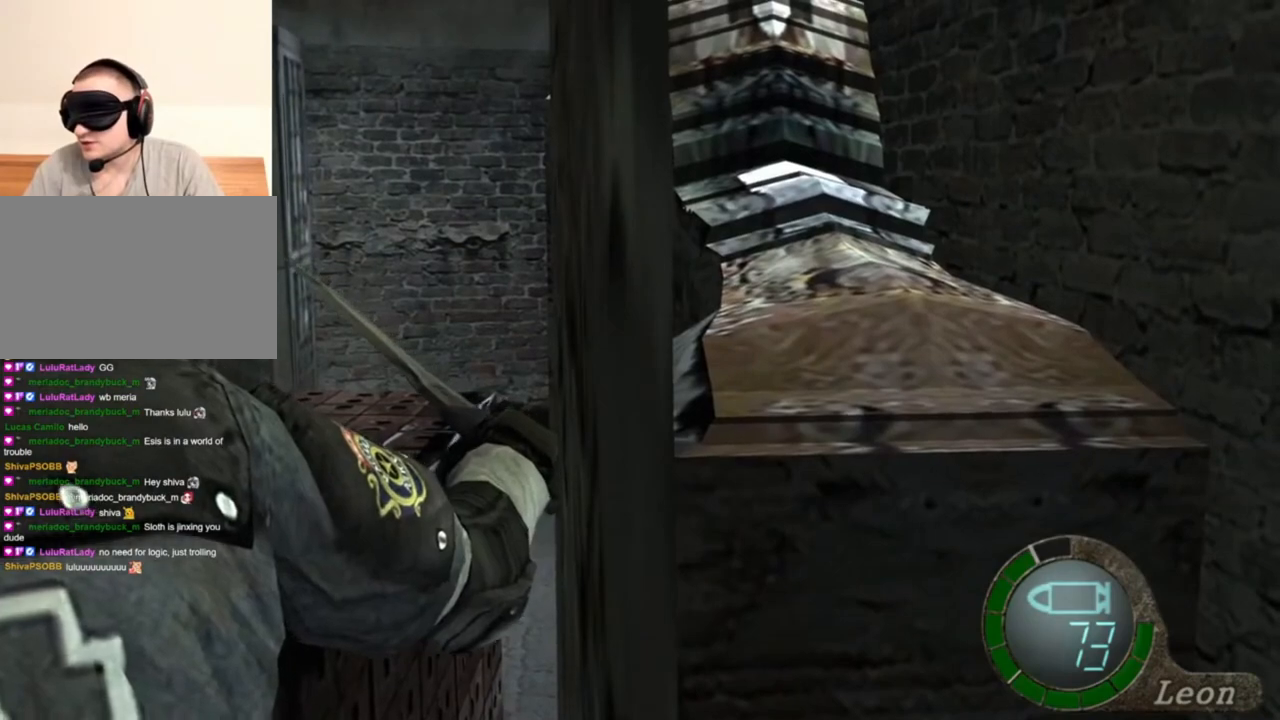
{"keys": [], "mouse": [], "events": [[83, "space", "up"]]}
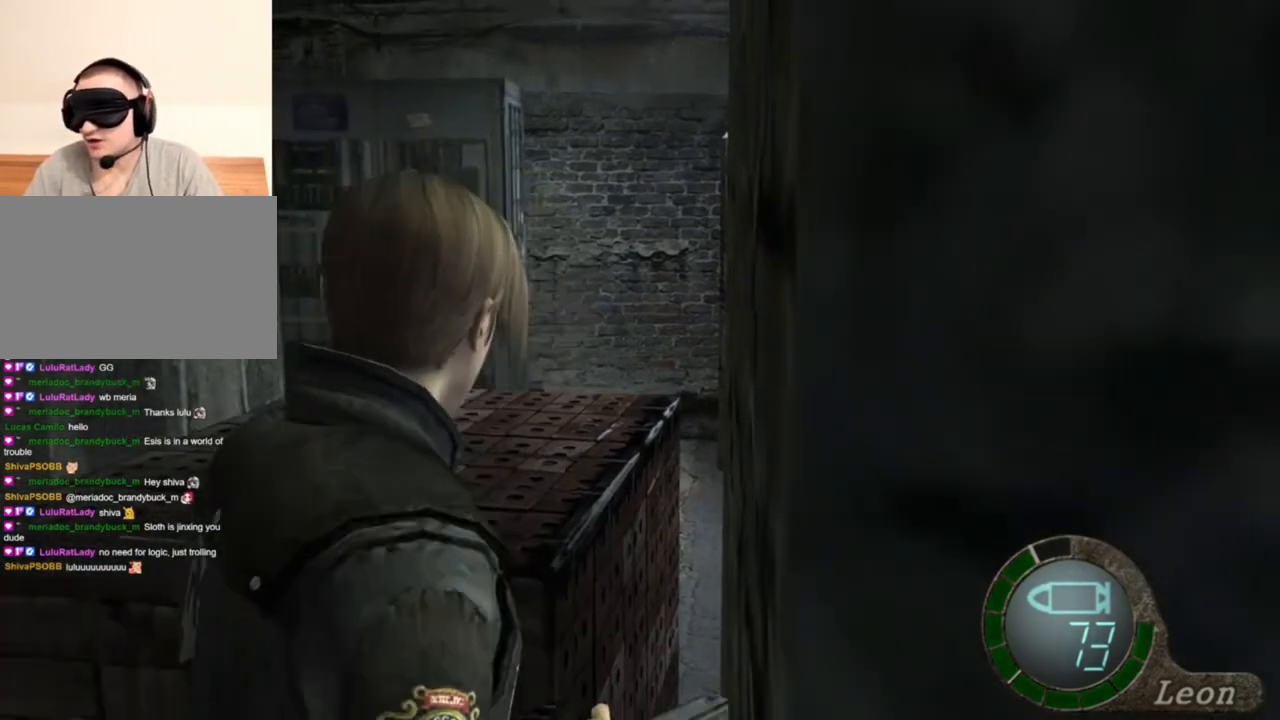
{"keys": [], "mouse": [], "events": []}
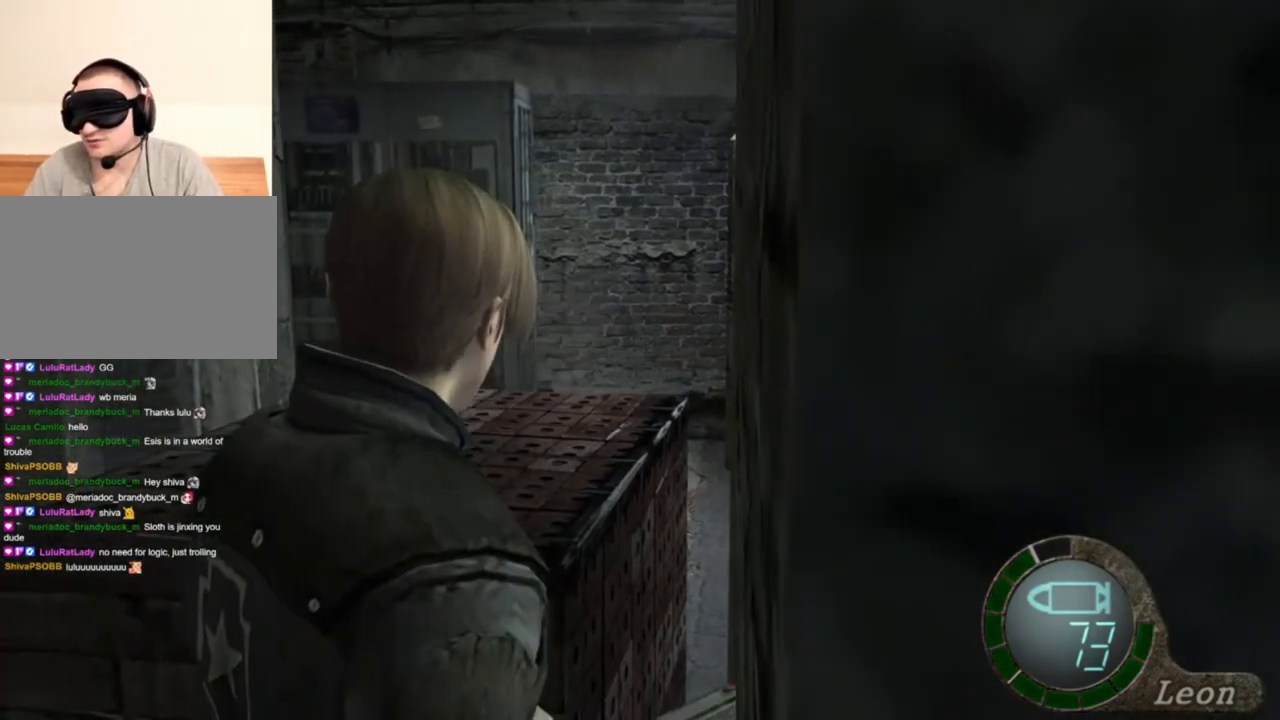
{"keys": [], "mouse": [], "events": []}
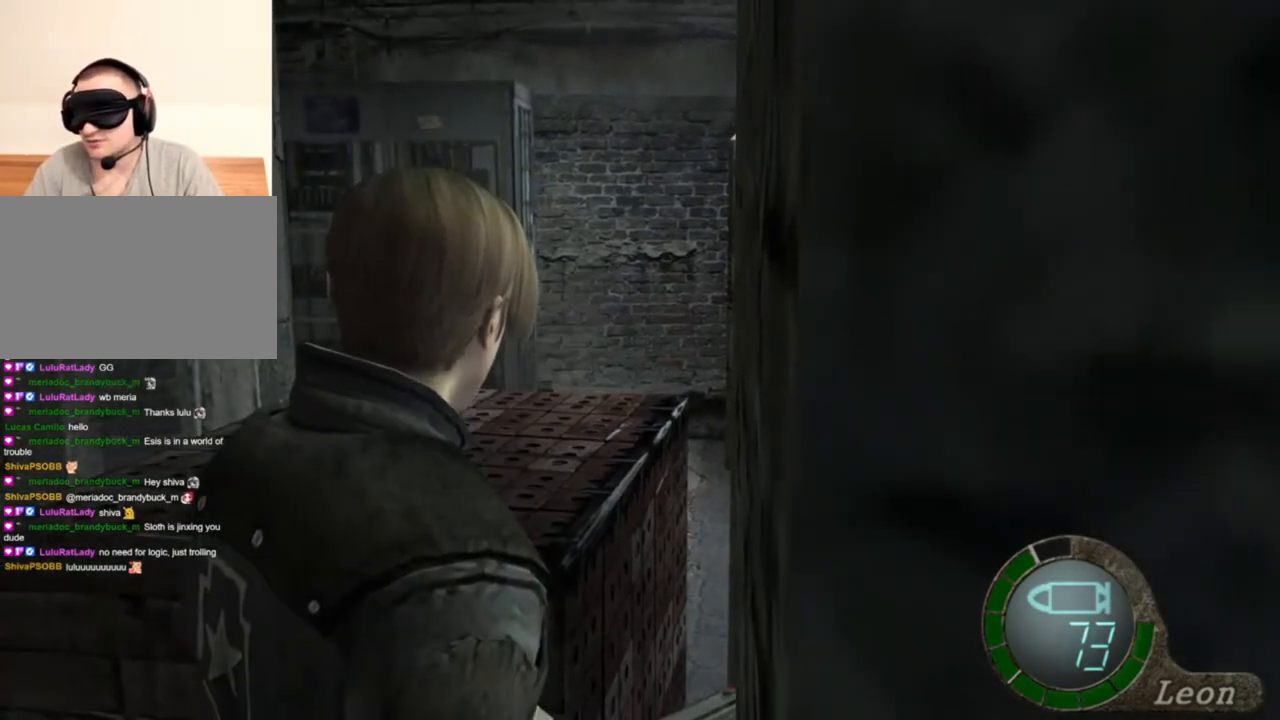
{"keys": [], "mouse": [], "events": []}
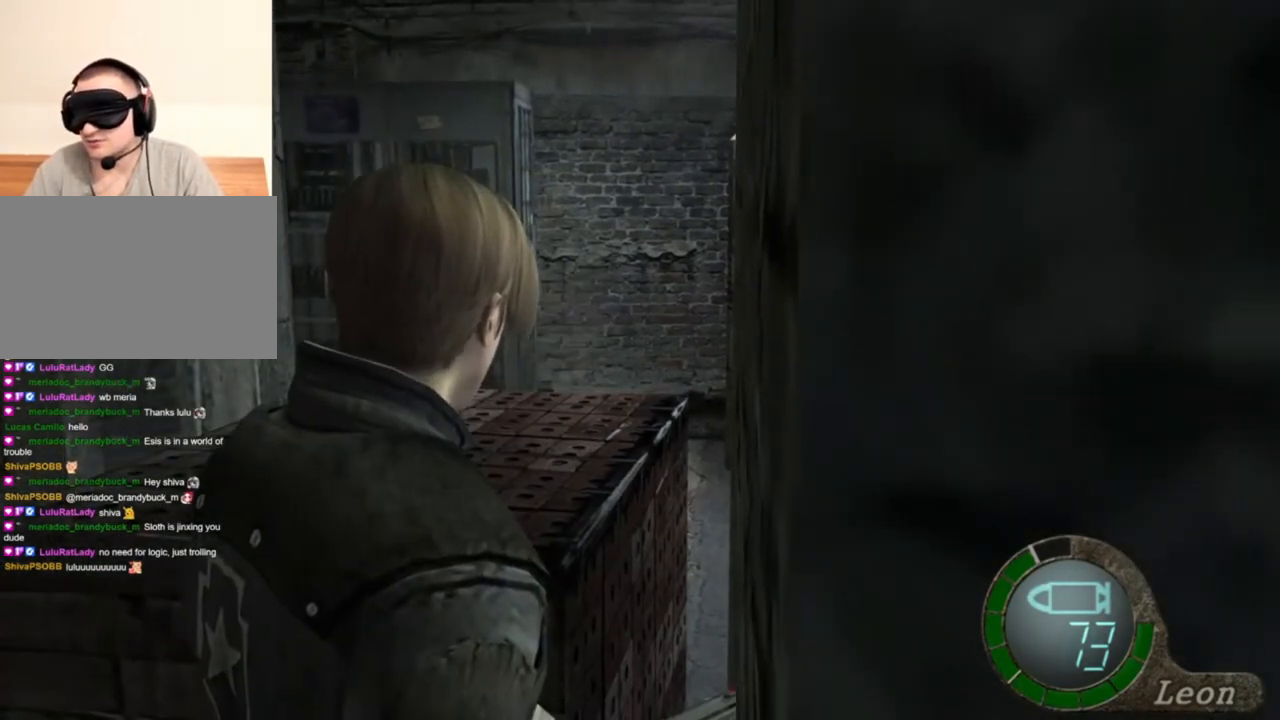
{"keys": [], "mouse": [], "events": []}
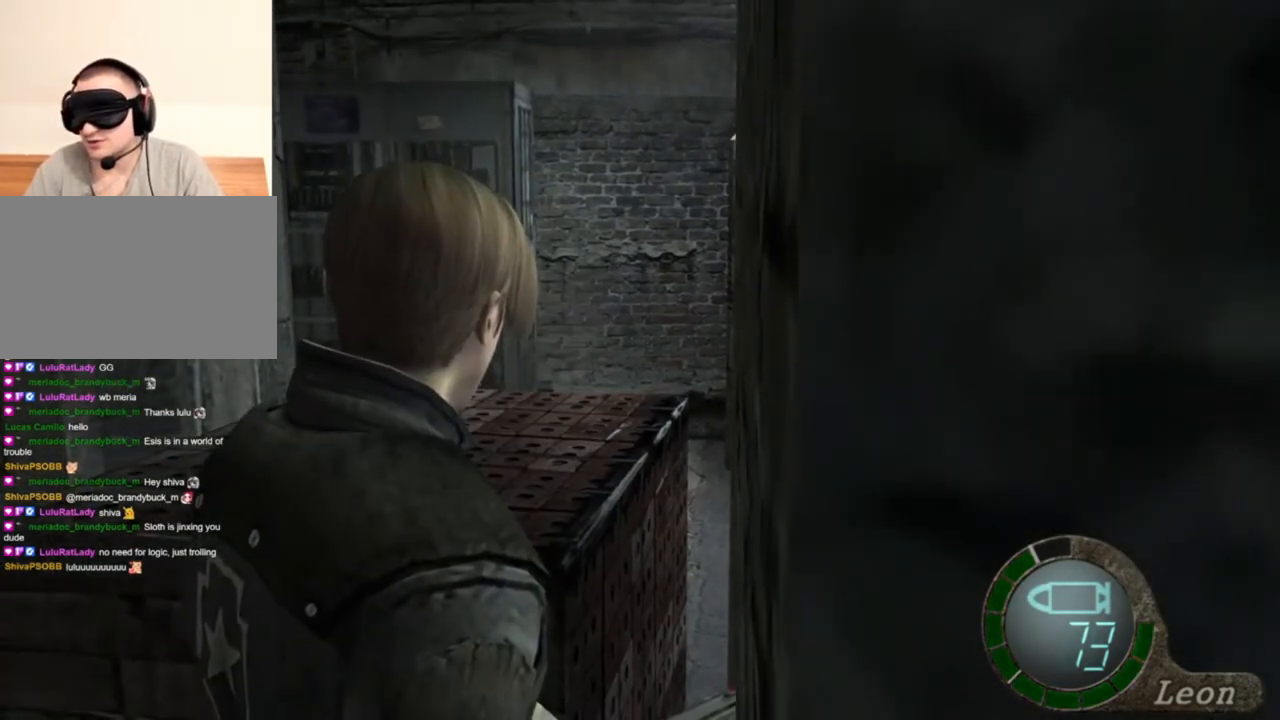
{"keys": [], "mouse": [], "events": []}
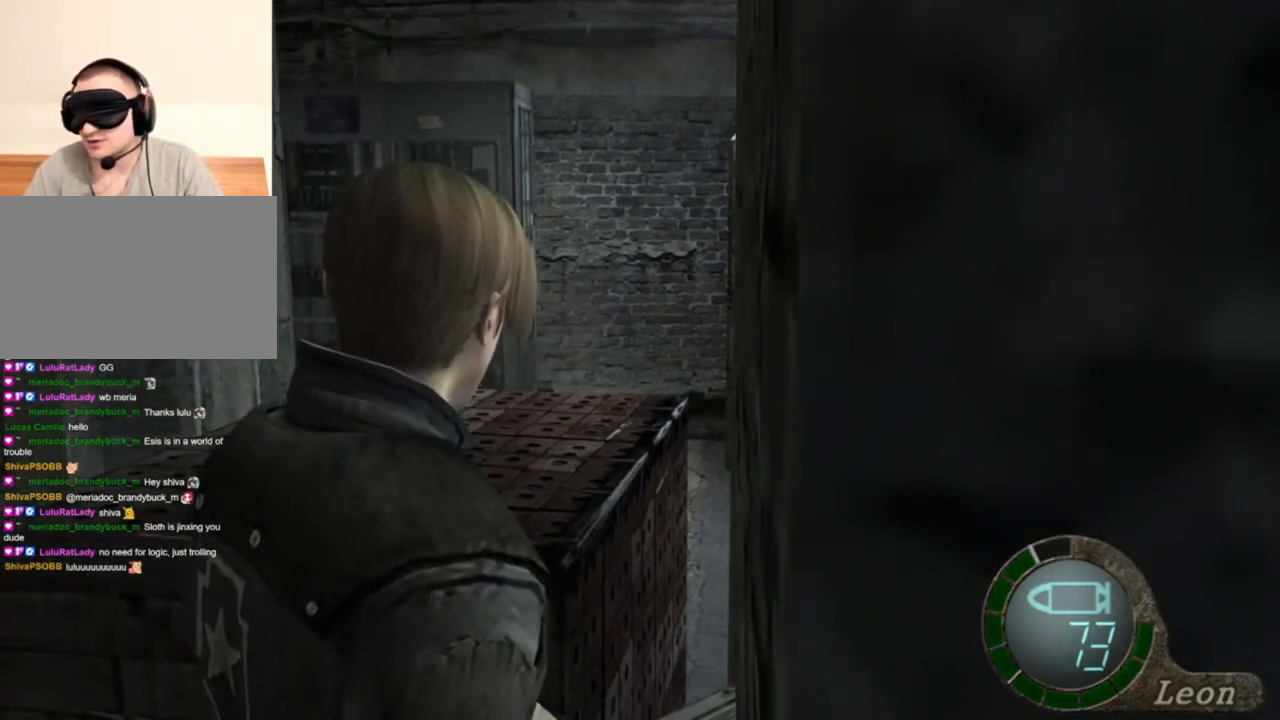
{"keys": [], "mouse": [], "events": []}
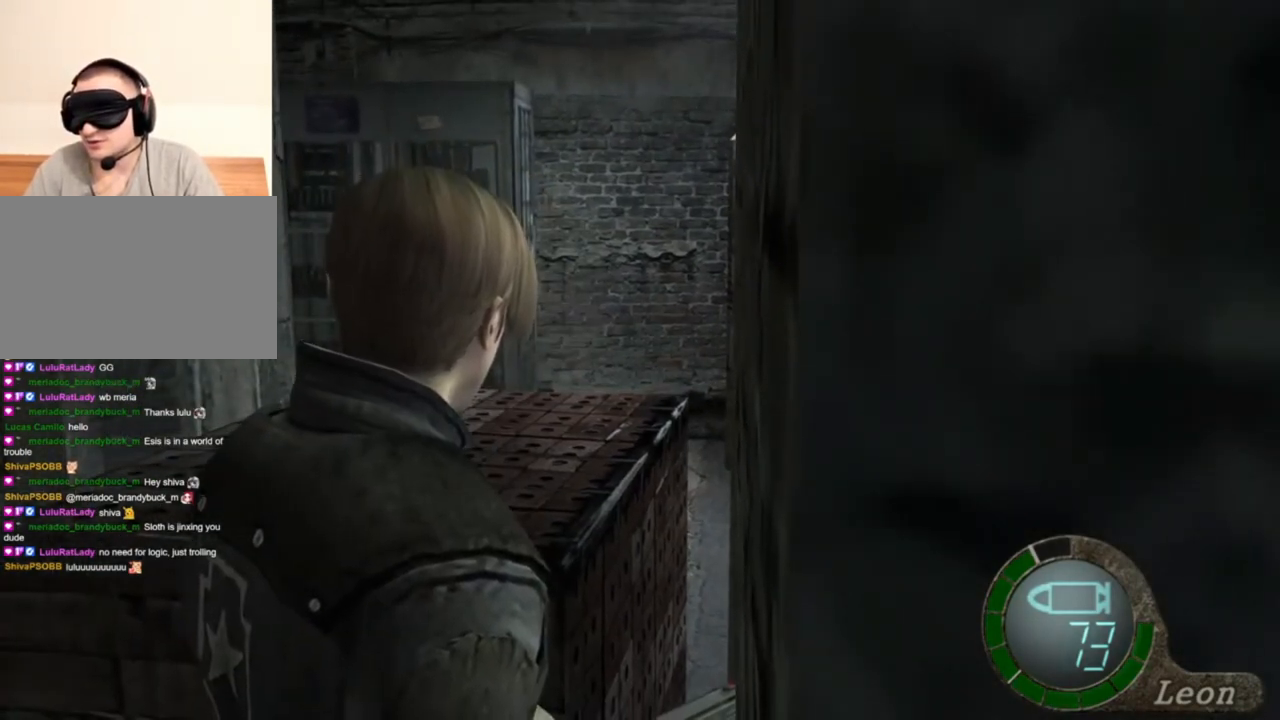
{"keys": [], "mouse": [], "events": []}
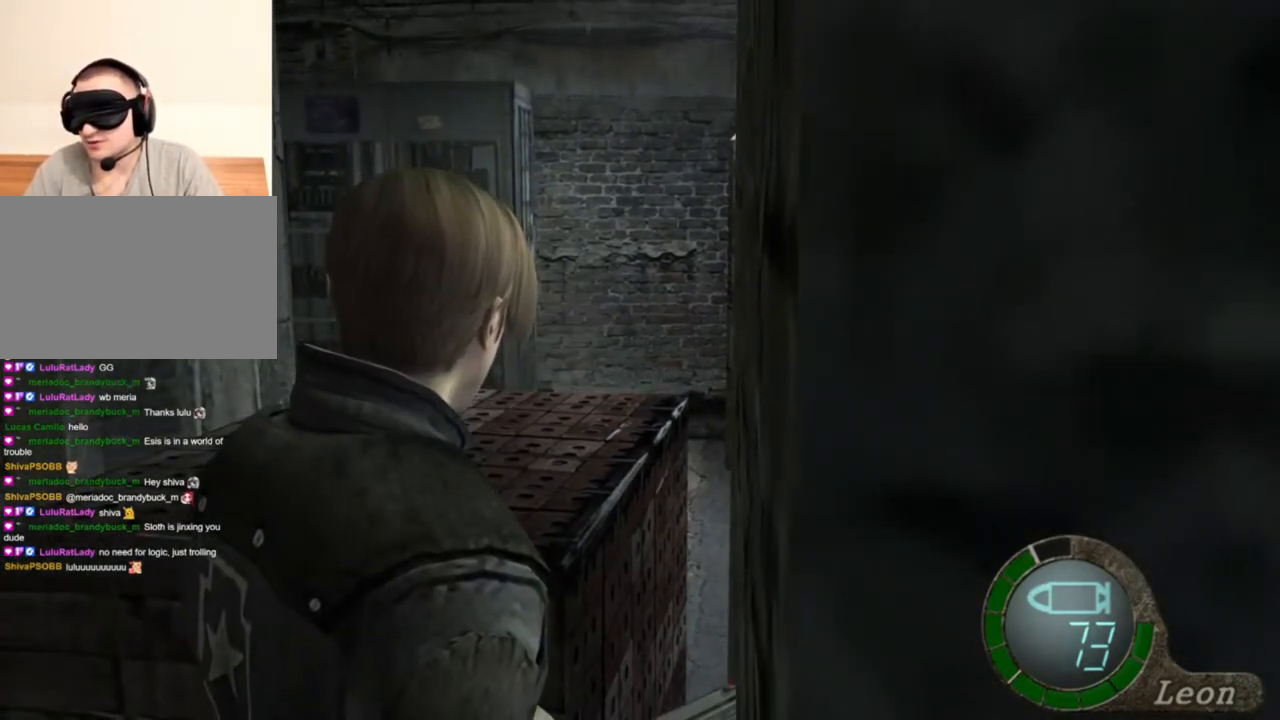
{"keys": [], "mouse": [], "events": []}
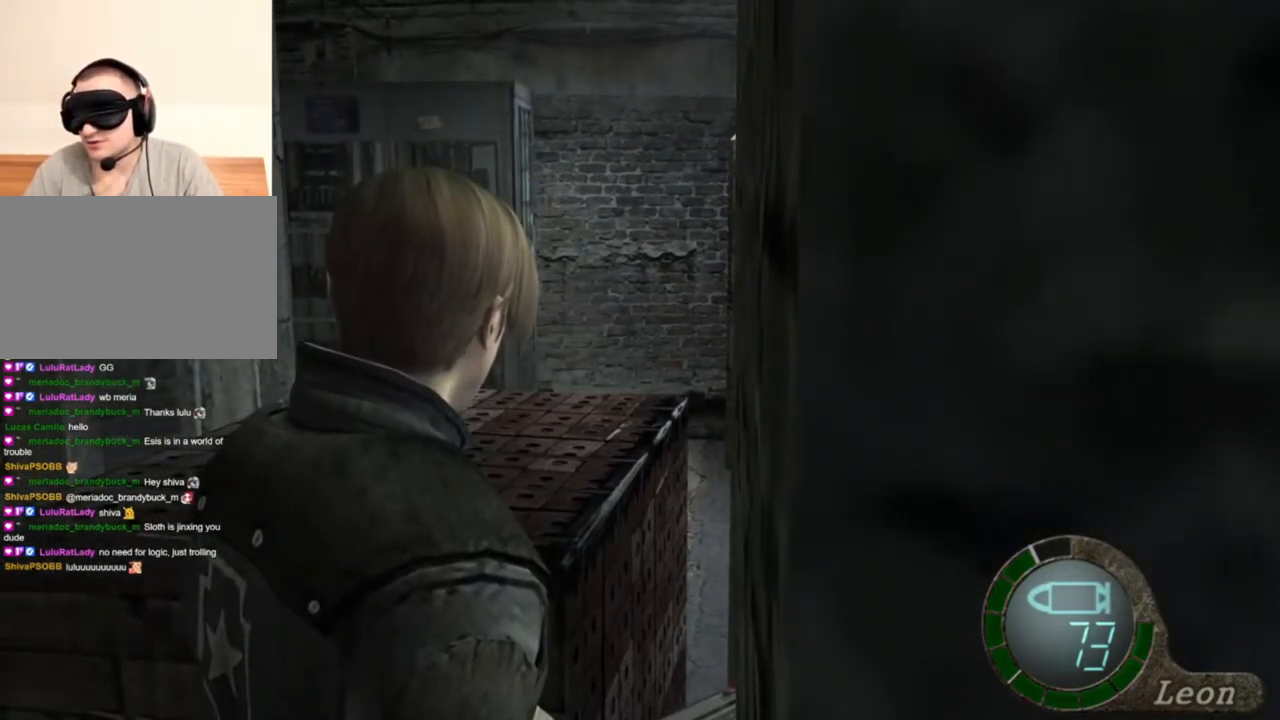
{"keys": [], "mouse": [], "events": []}
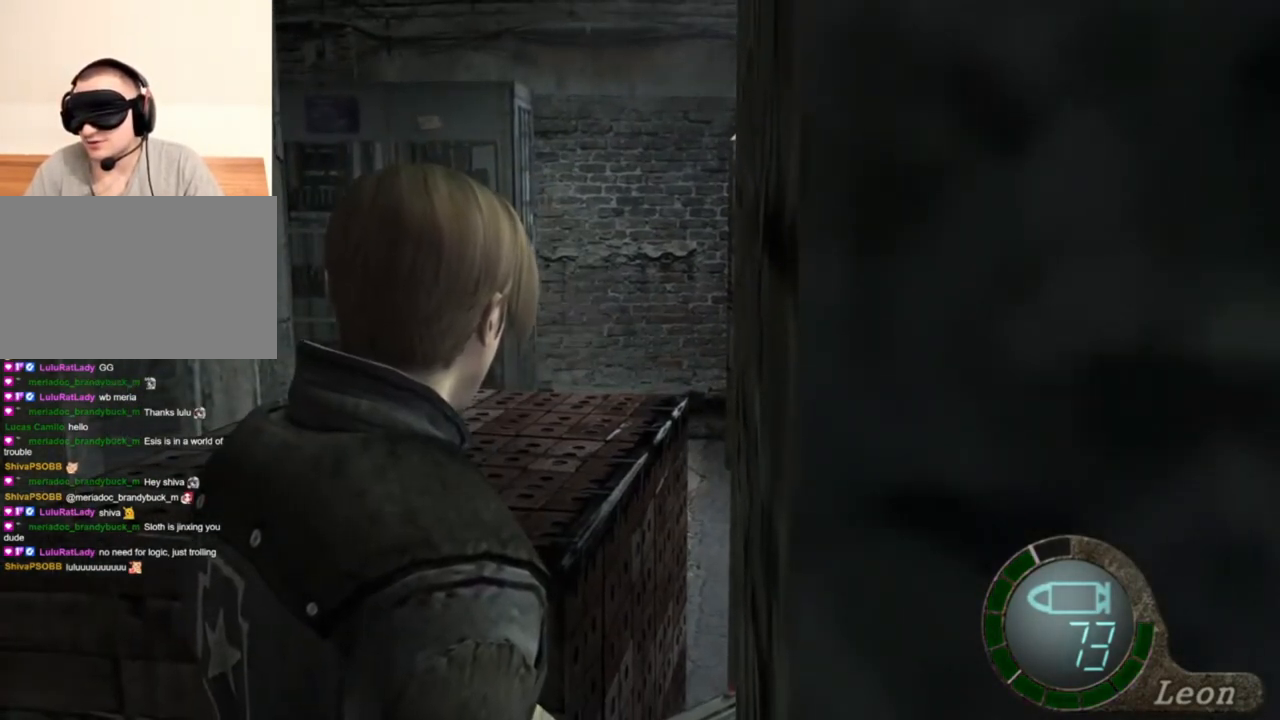
{"keys": [], "mouse": [], "events": []}
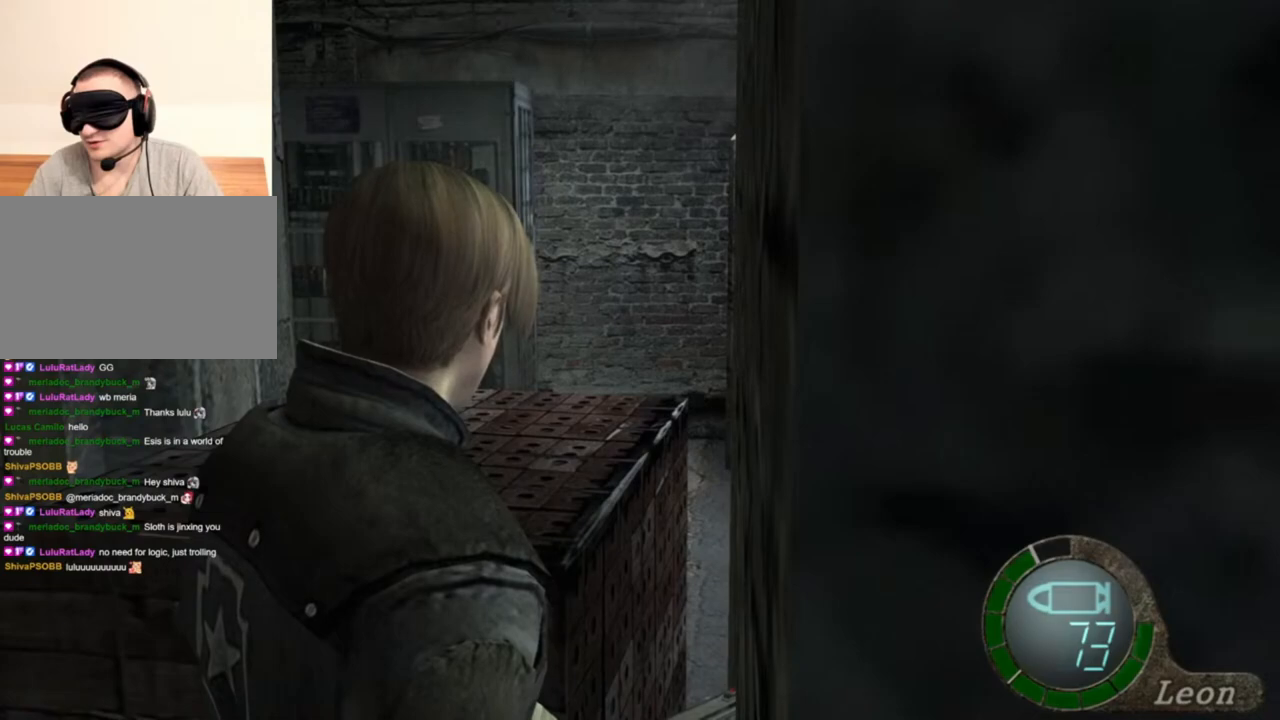
{"keys": ["shift", "w"], "mouse": [], "events": [[250, "w", "down"], [283, "shift", "down"]]}
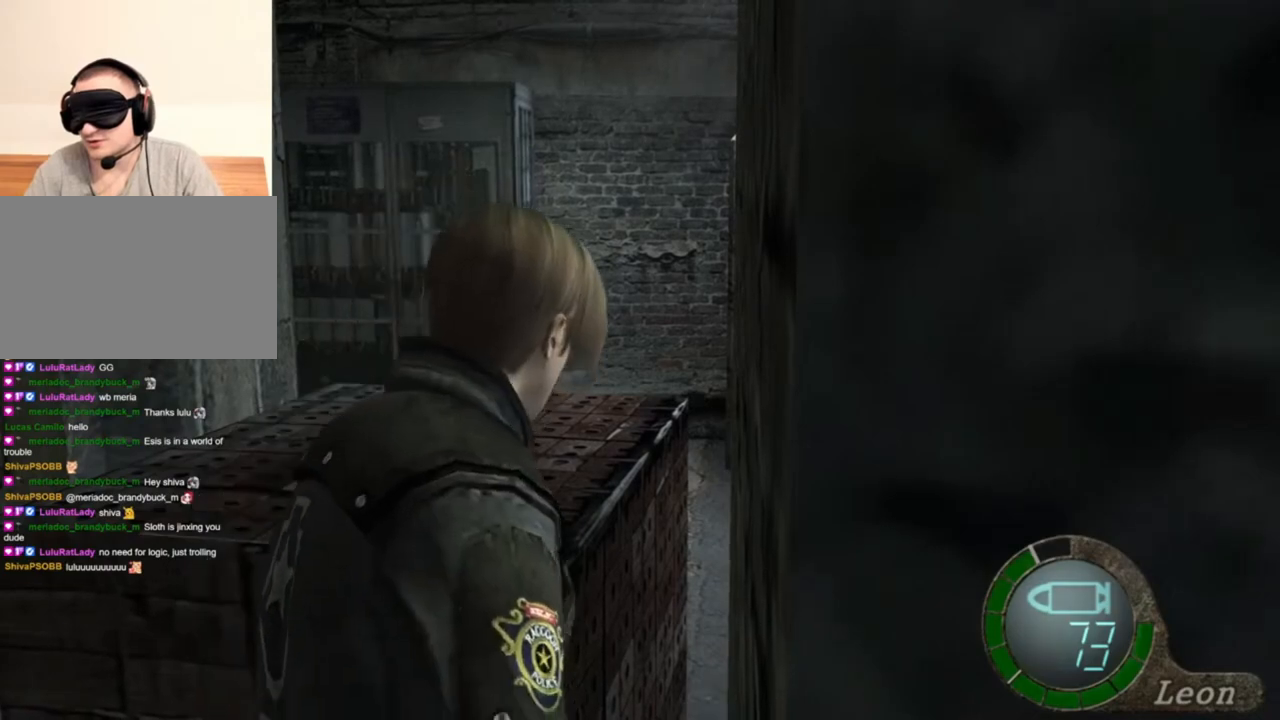
{"keys": ["a", "shift", "w"], "mouse": [], "events": [[117, "a", "down"]]}
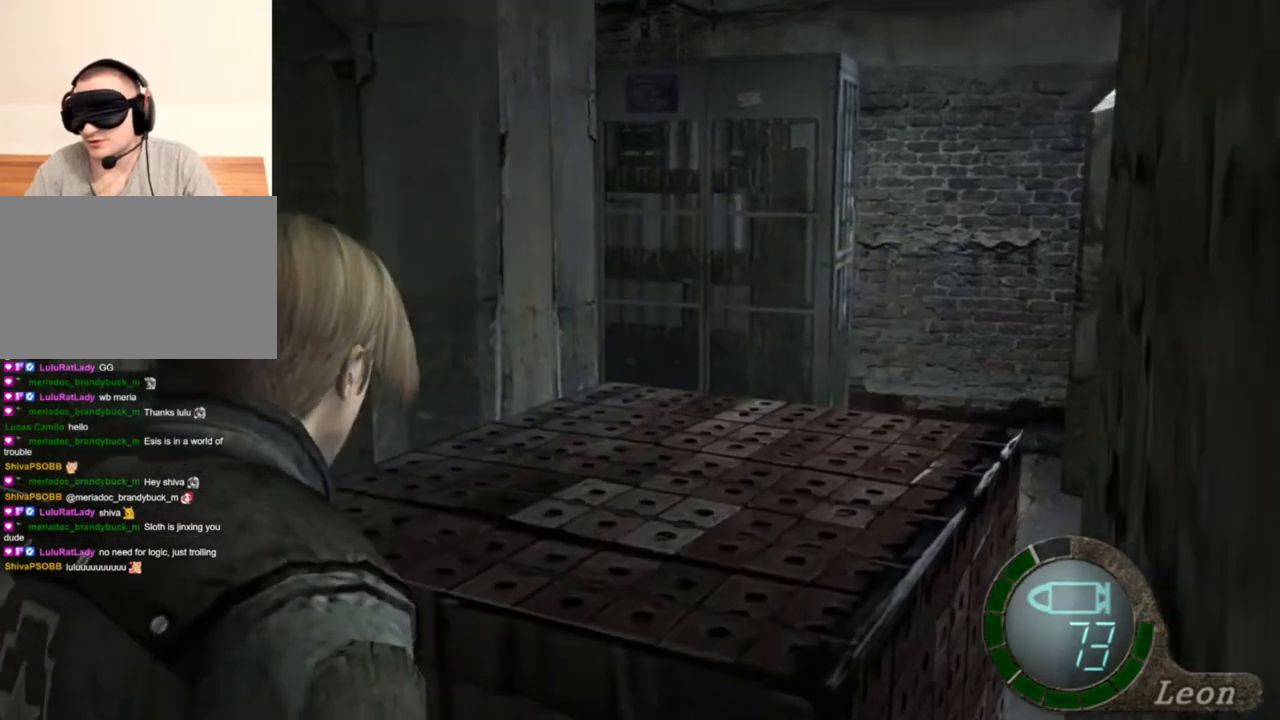
{"keys": ["a", "shift", "w"], "mouse": [], "events": []}
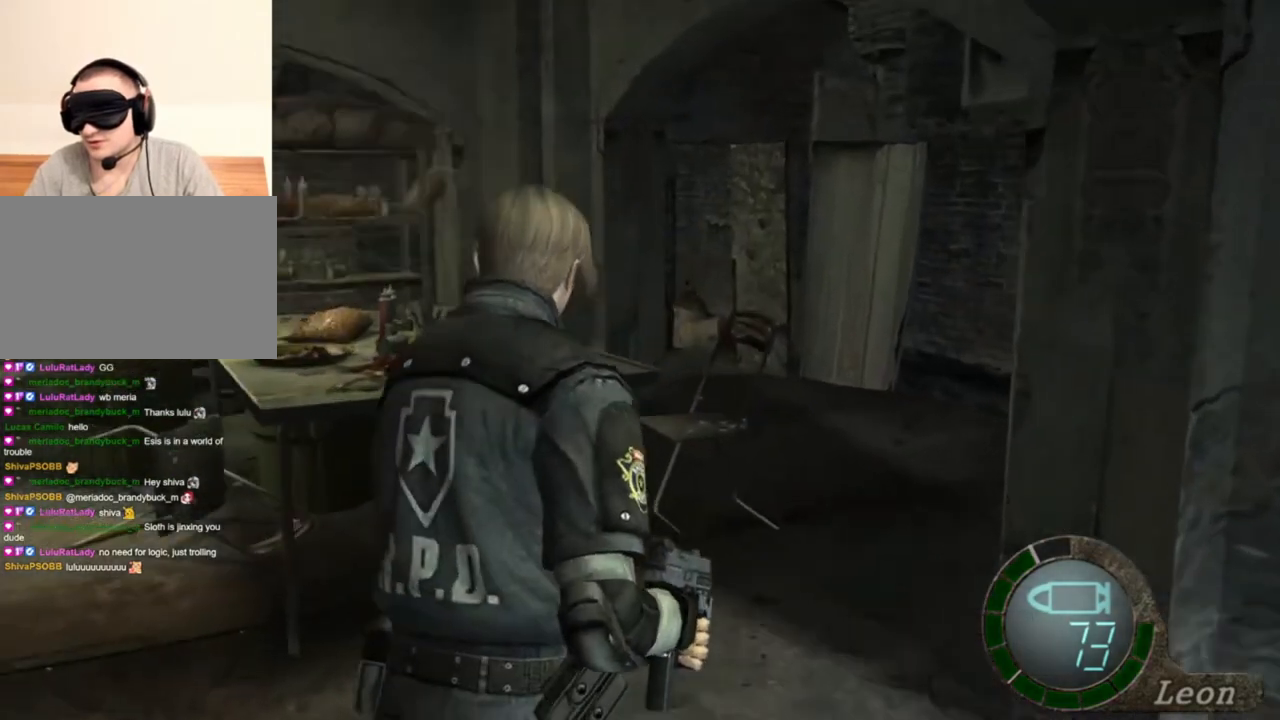
{"keys": [], "mouse": [], "events": [[417, "a", "up"], [450, "w", "up"], [483, "shift", "up"]]}
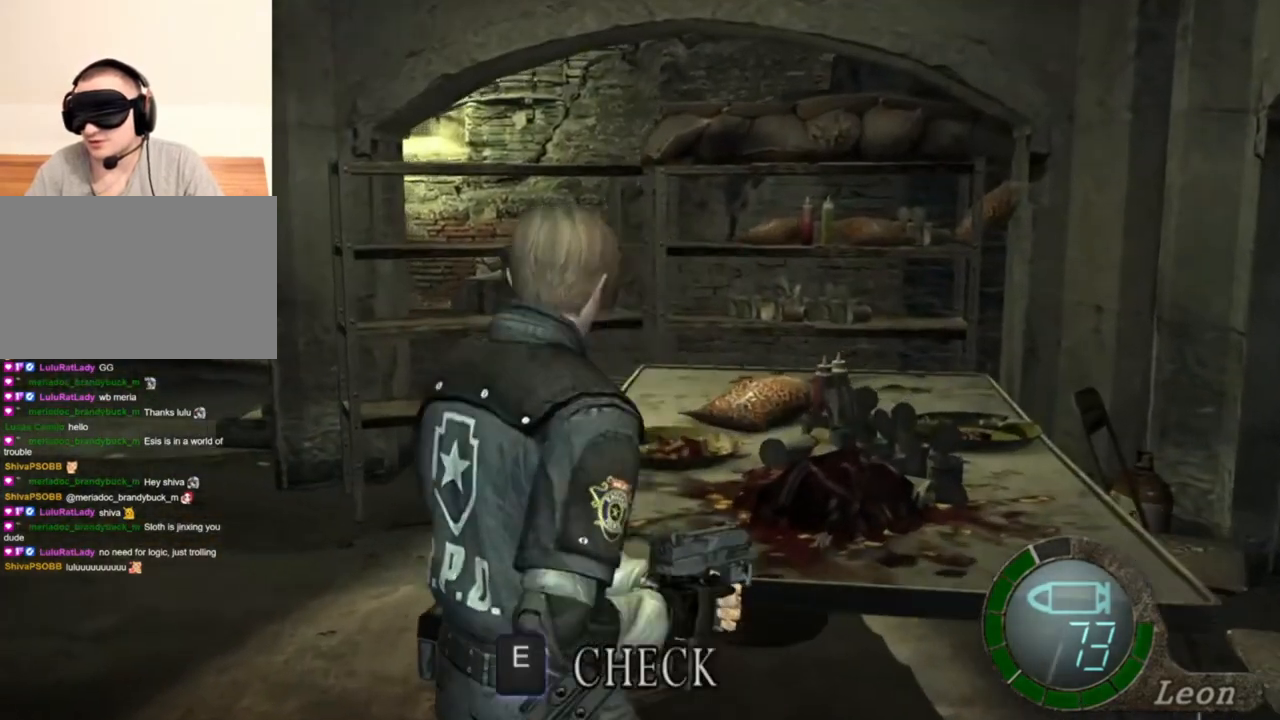
{"keys": [], "mouse": [], "events": []}
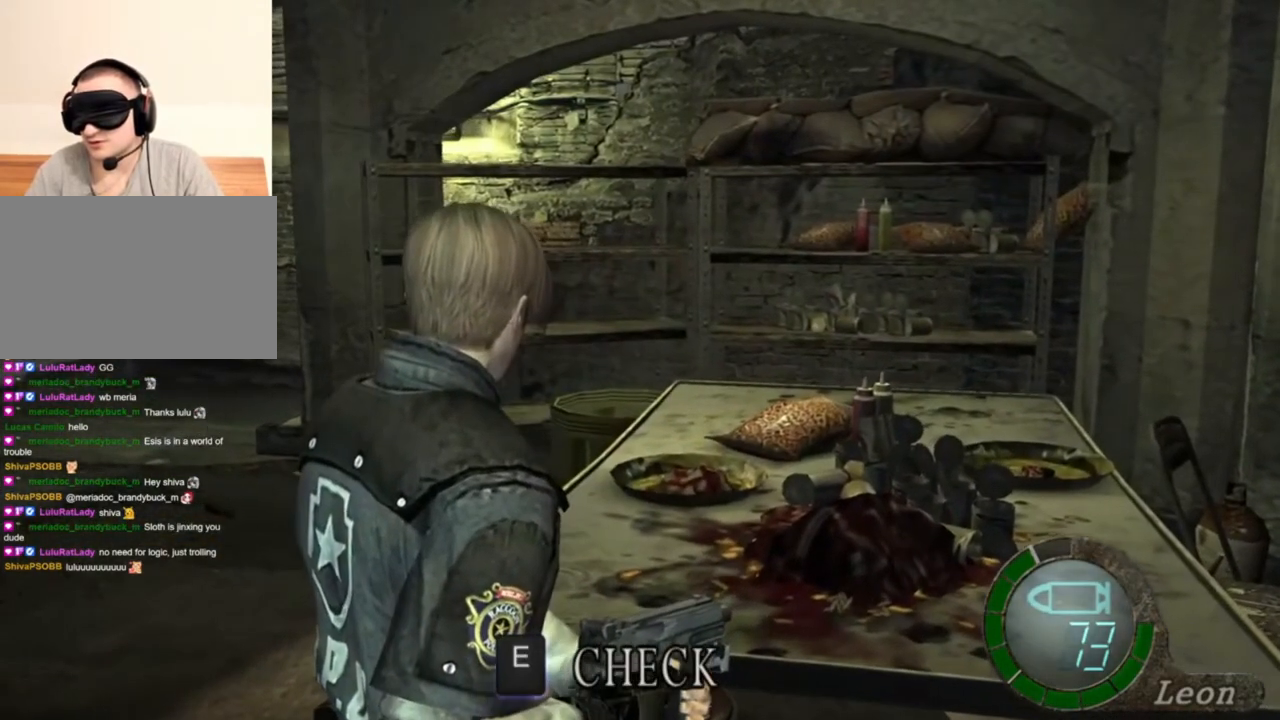
{"keys": [], "mouse": [], "events": []}
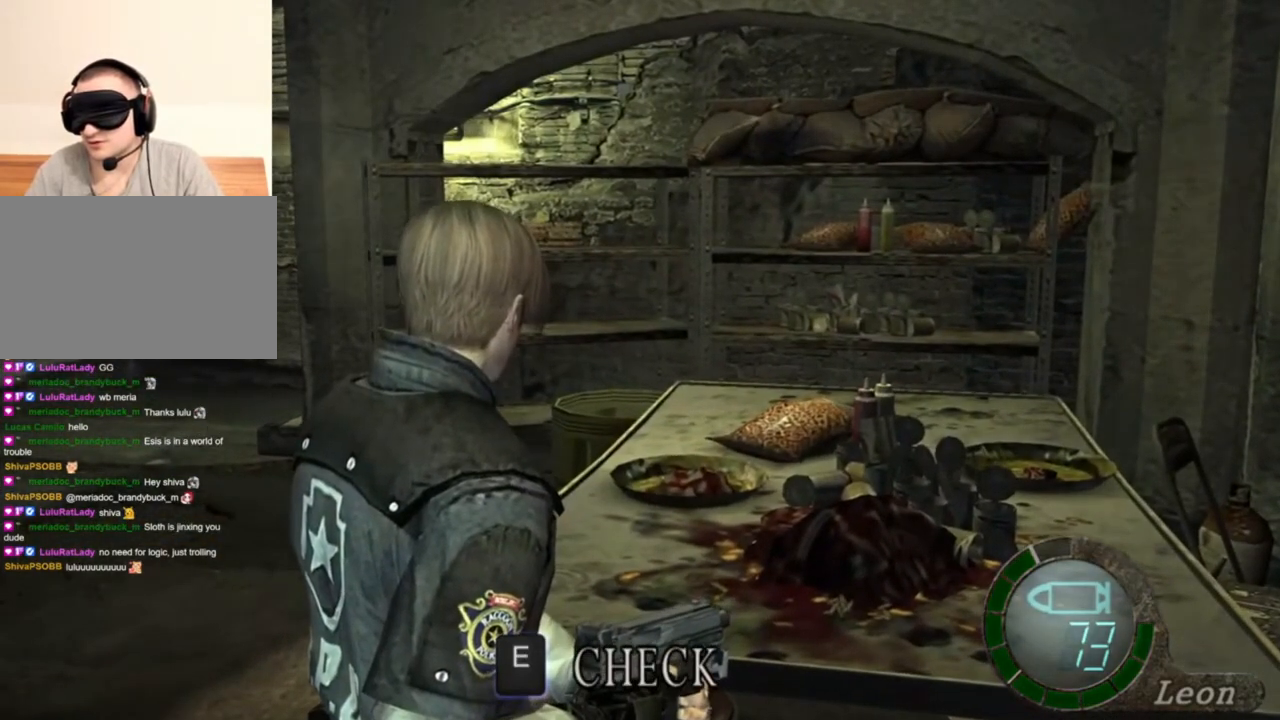
{"keys": [], "mouse": [], "events": []}
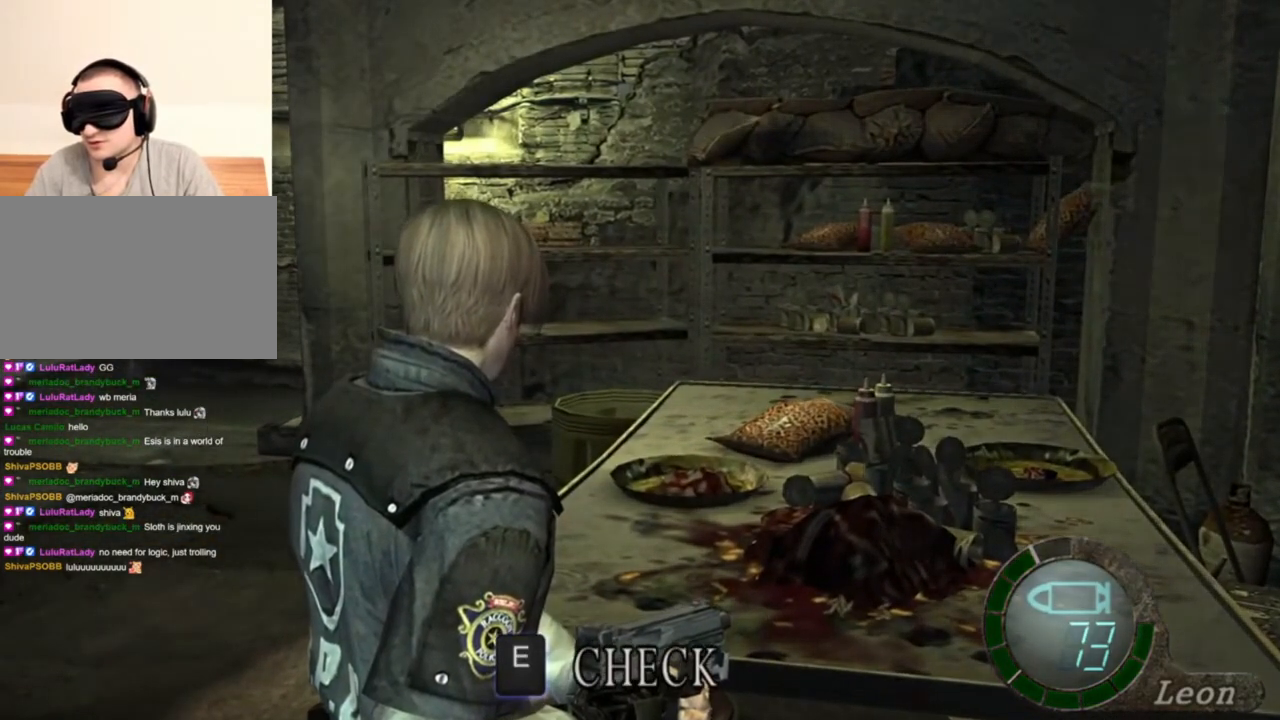
{"keys": [], "mouse": [], "events": []}
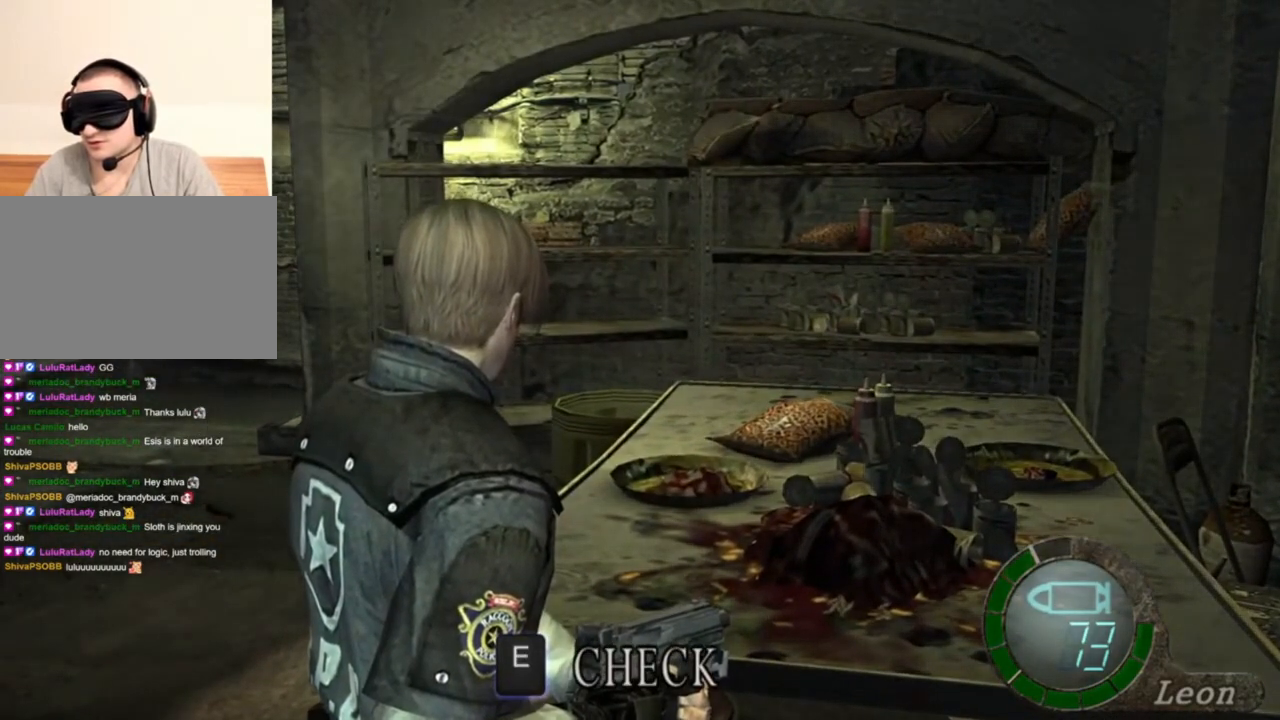
{"keys": [], "mouse": [], "events": []}
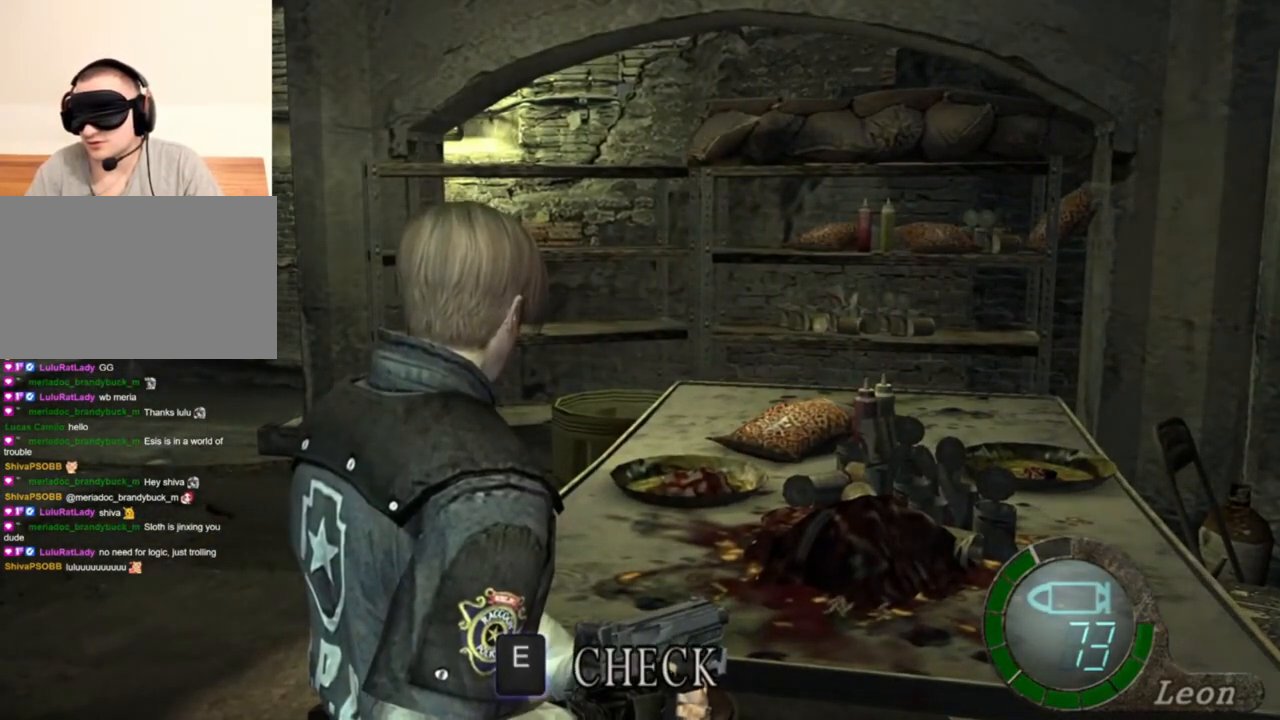
{"keys": [], "mouse": [], "events": []}
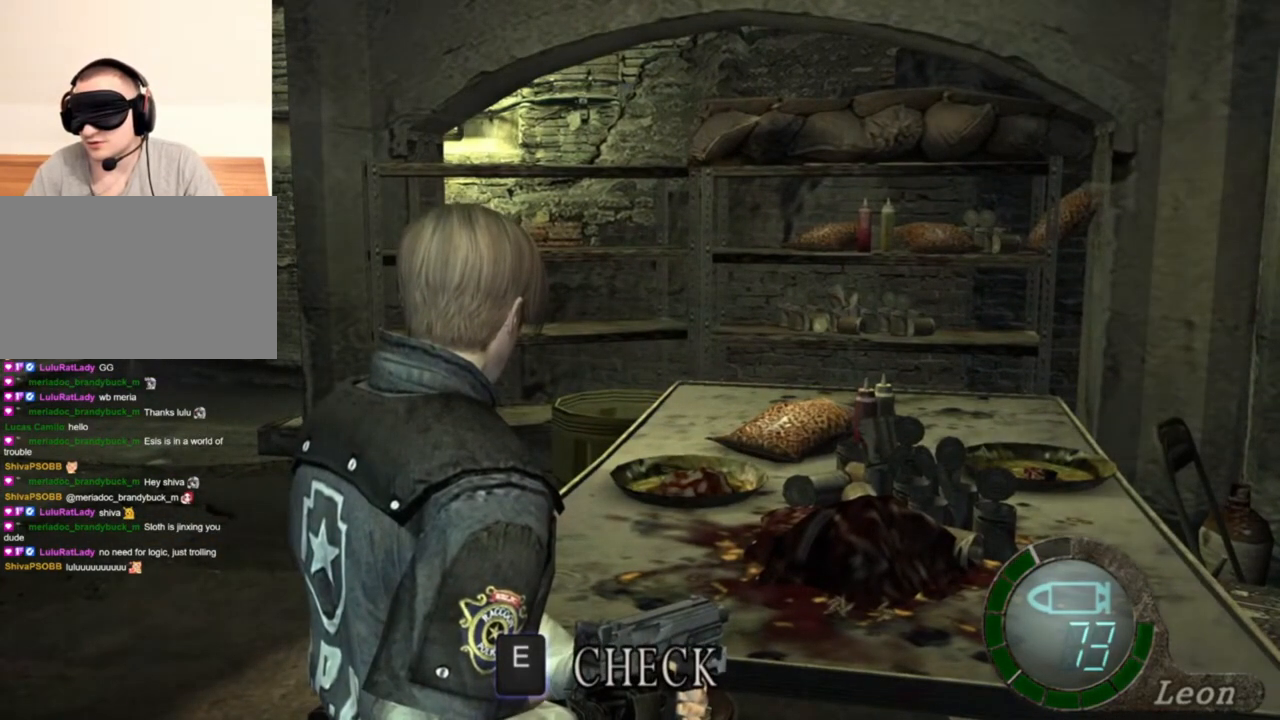
{"keys": [], "mouse": ["right"], "events": [[383, "mouse_right", "down"]]}
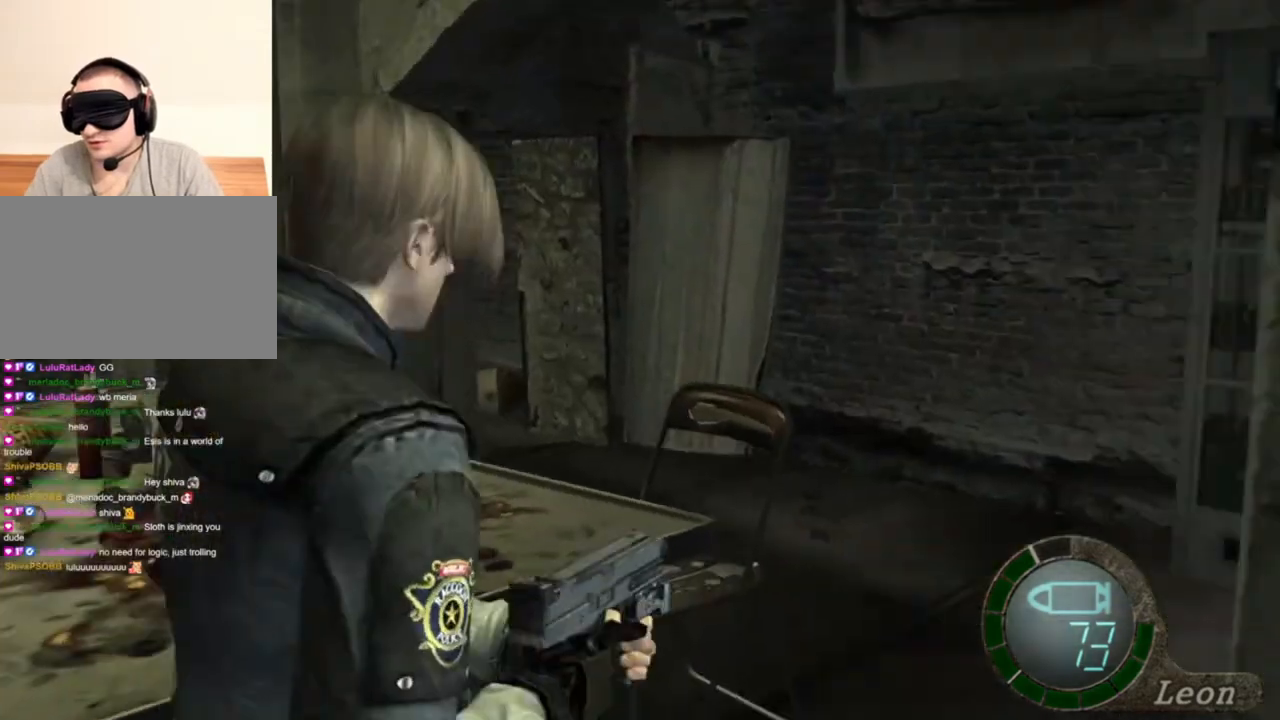
{"keys": [], "mouse": [], "events": [[50, "mouse_right", "up"]]}